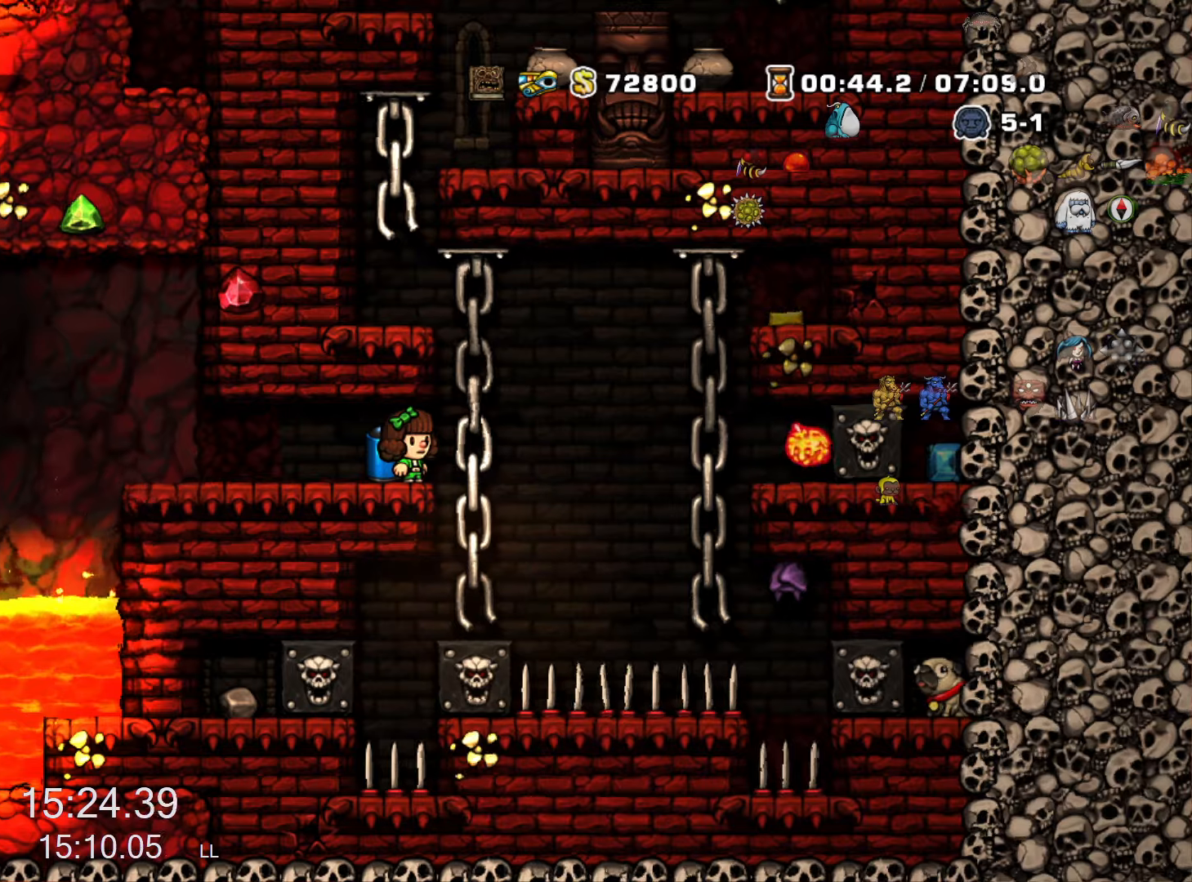
Gameplay with keyboard; each line is a JSON object with the keys held at the frame after it. "events" lists presses ("down") and releases ("up") of "a", "down", "escape", "left", "right", "run", "s", "space", "up", "x" and "z" between this image and that frame as [ms after this image, input, new state], when the widget could be followed in between. No other keys are recorded. Mouse input is not recorded. Key names are as the overlay labels them; some are game actions (e.g. jump) rather than physical keys.
{"keys": [], "events": [[334, "s", "down"], [384, "s", "up"]]}
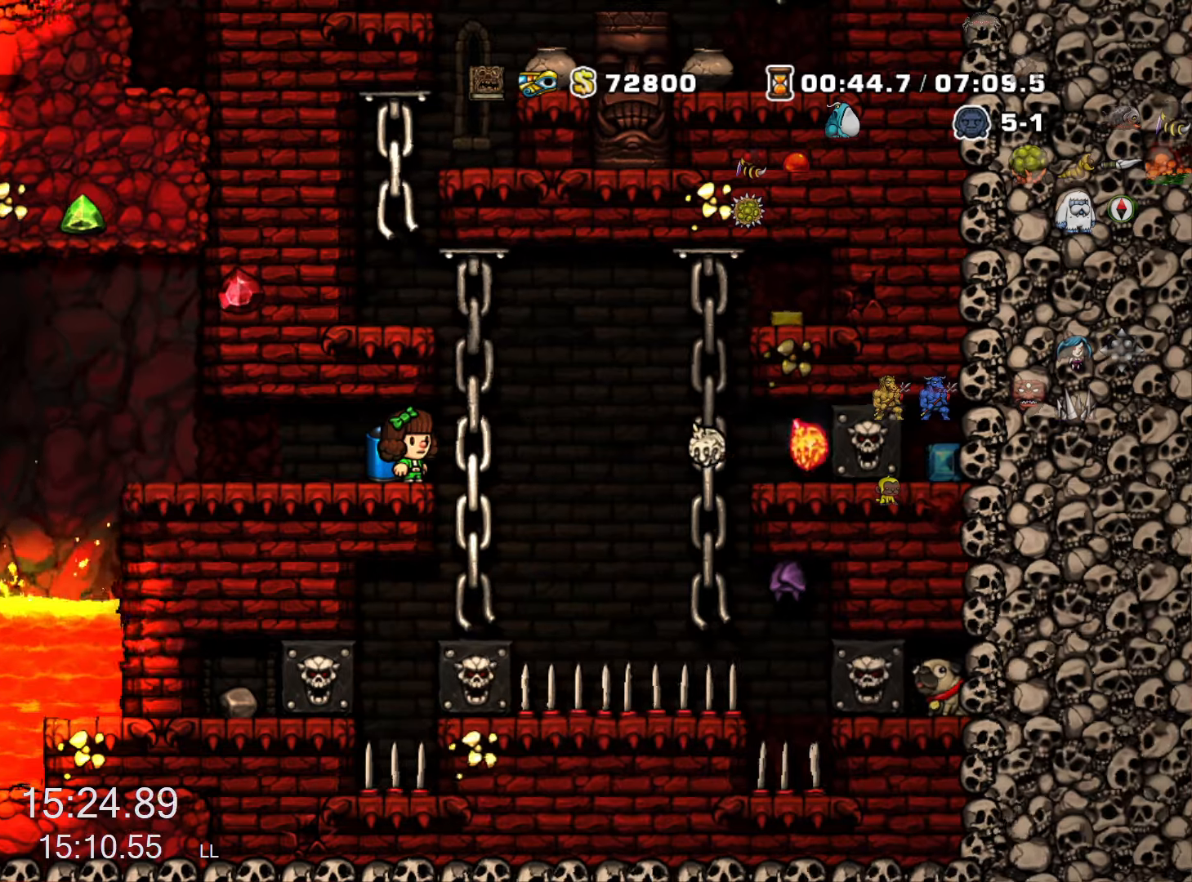
{"keys": [], "events": [[17, "left", "down"], [17, "run", "down"], [167, "run", "up"], [450, "left", "up"]]}
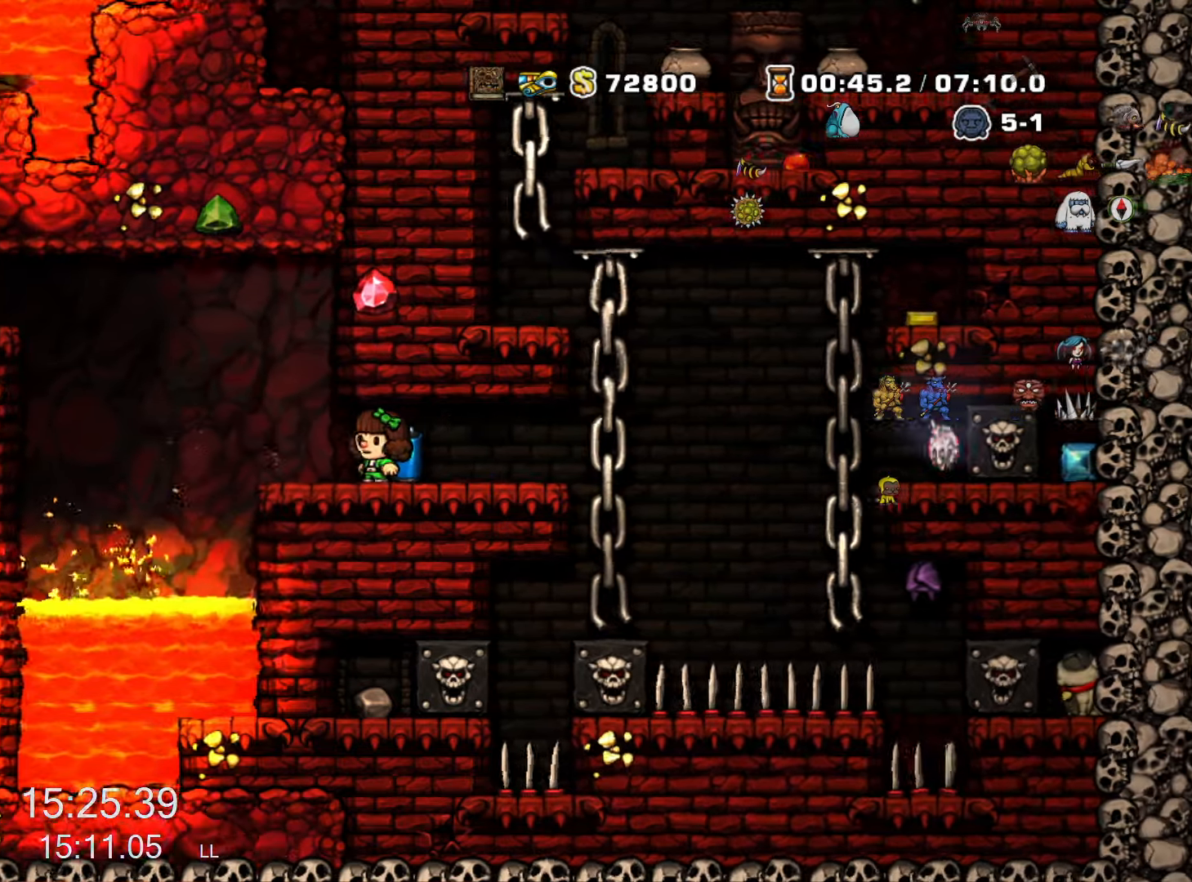
{"keys": [], "events": []}
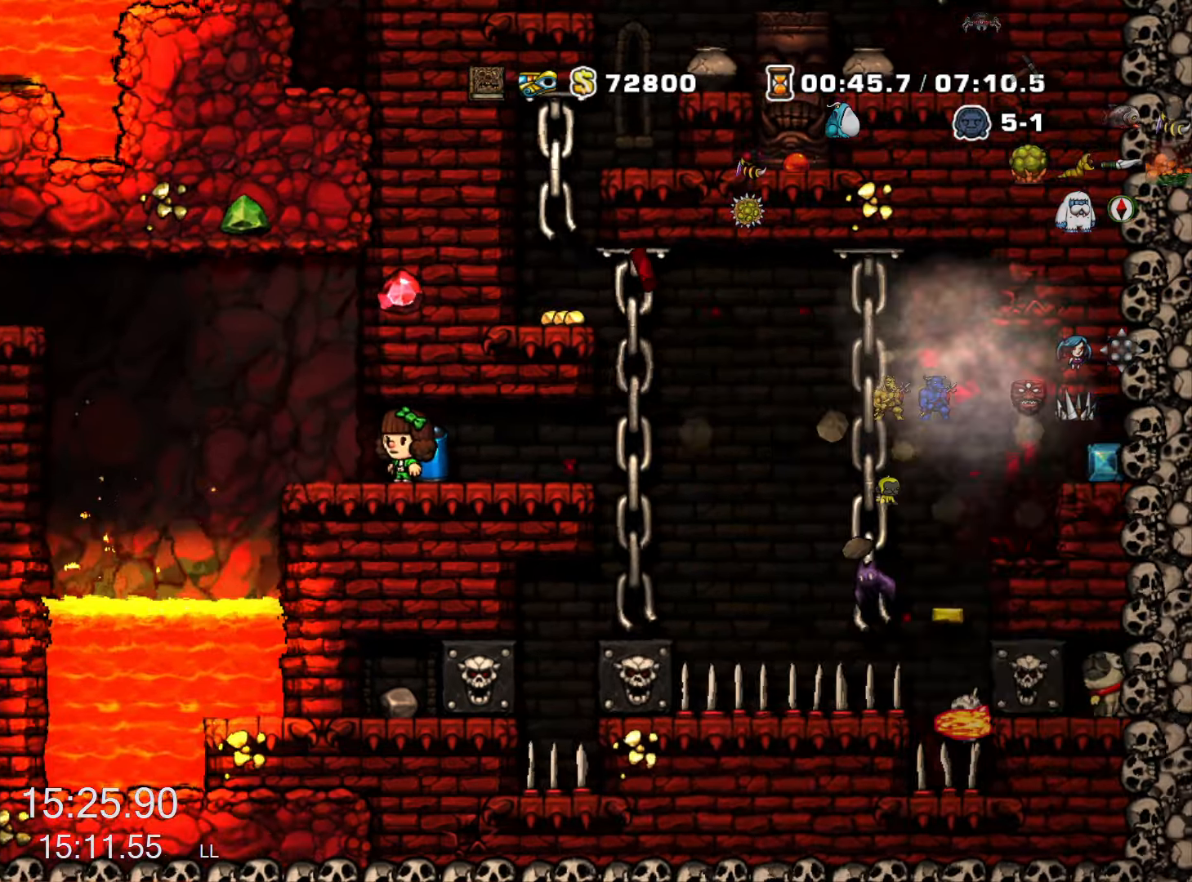
{"keys": [], "events": []}
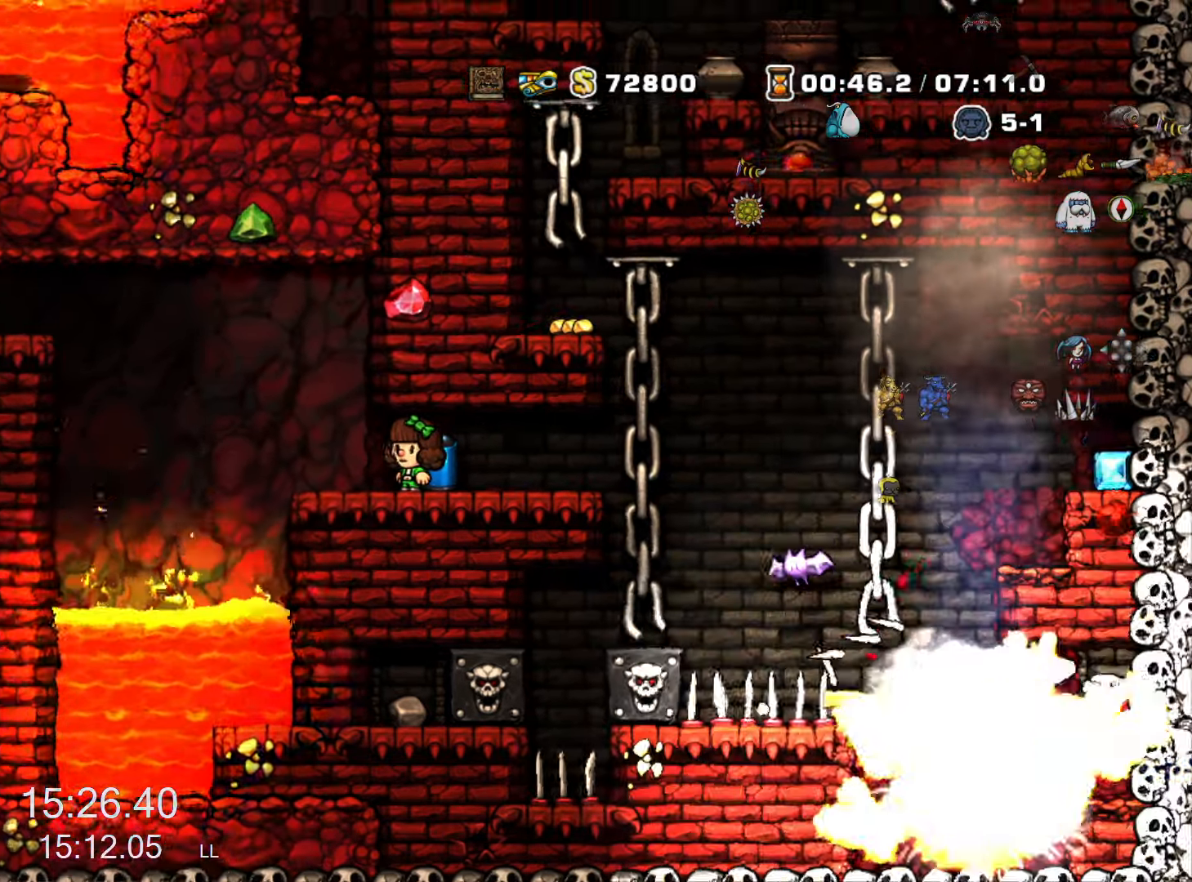
{"keys": [], "events": []}
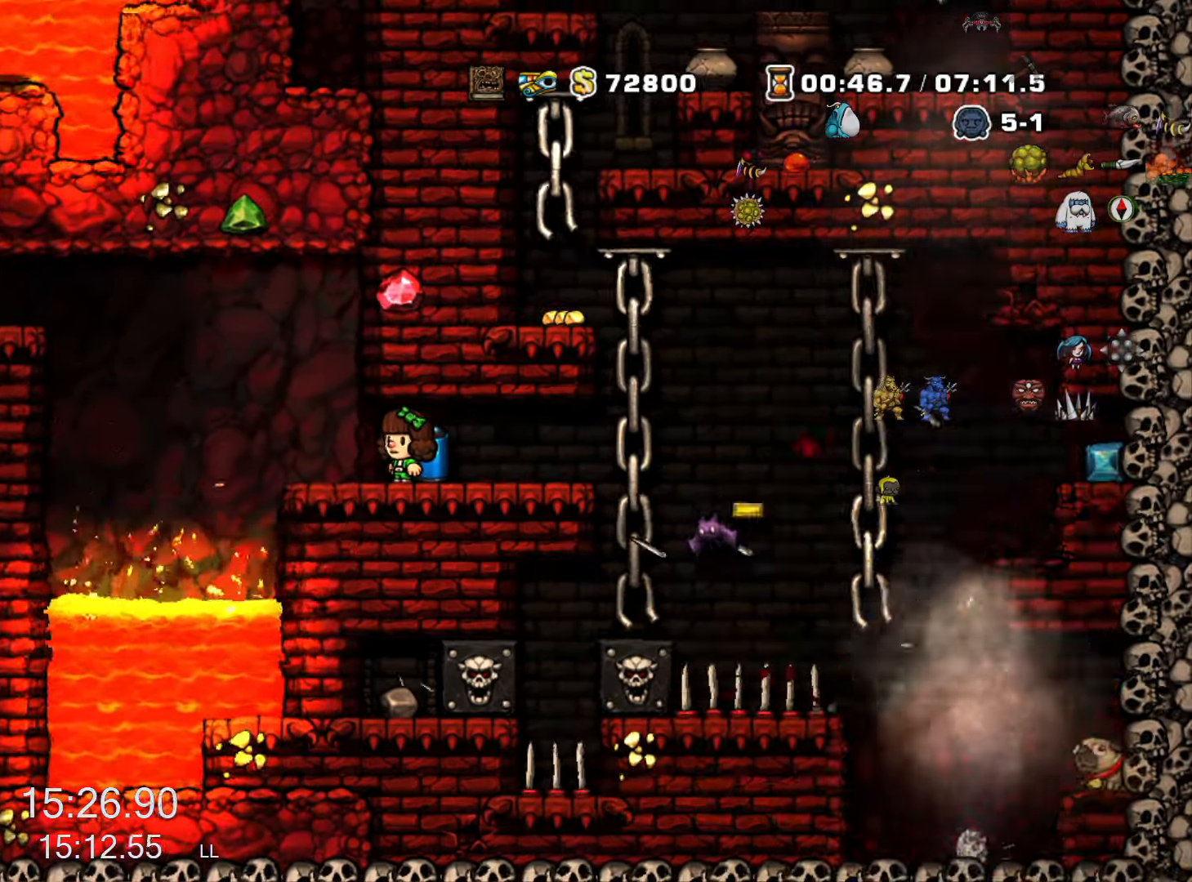
{"keys": [], "events": []}
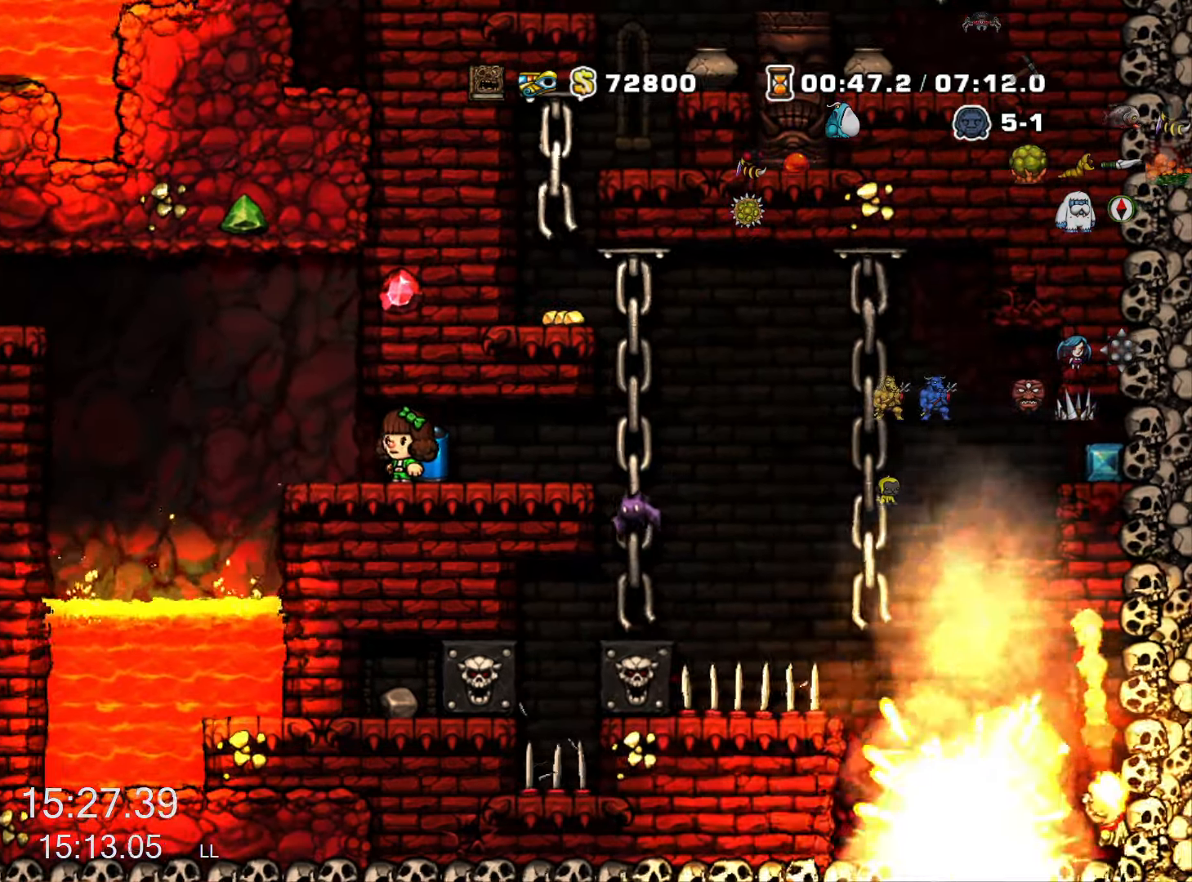
{"keys": [], "events": [[50, "right", "down"], [200, "right", "up"], [334, "right", "down"], [467, "right", "up"]]}
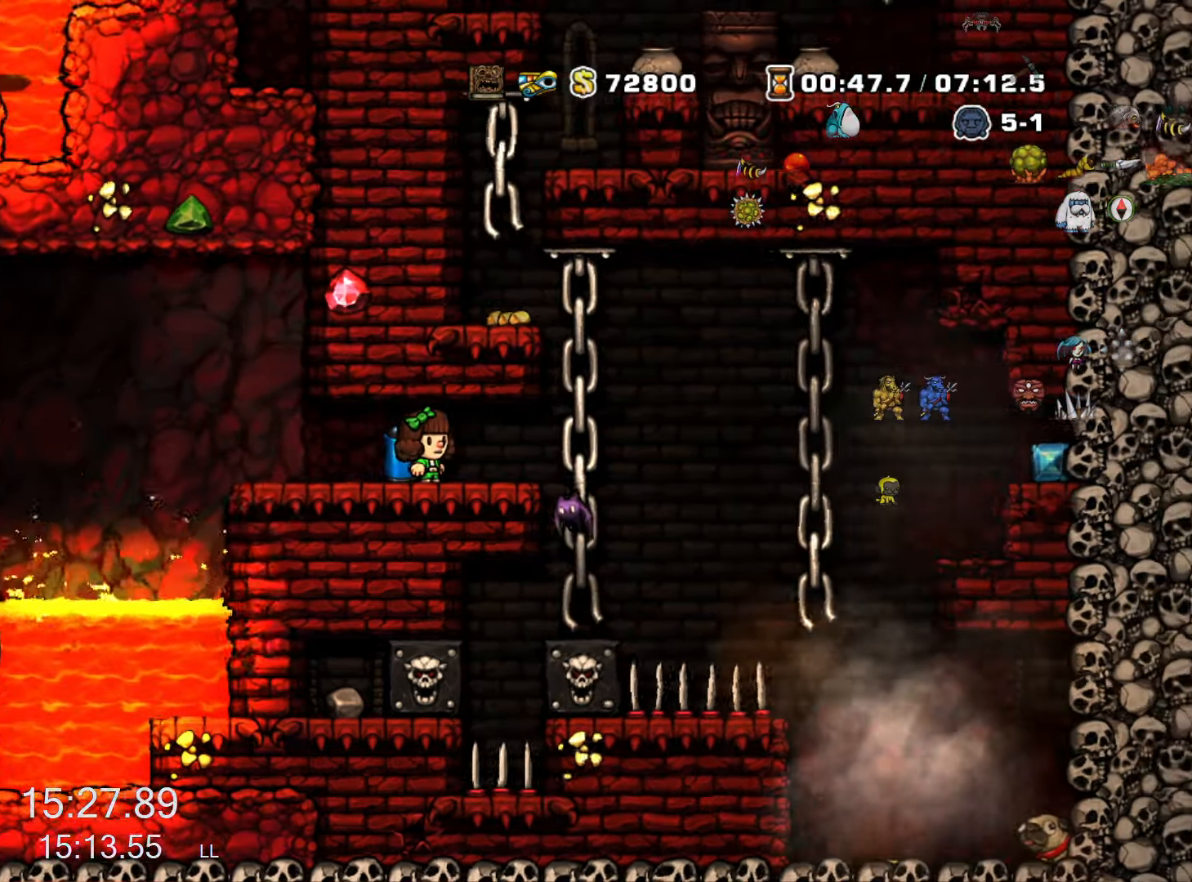
{"keys": [], "events": [[167, "right", "down"], [250, "x", "down"], [300, "right", "up"], [300, "x", "up"], [350, "right", "down"], [450, "right", "up"]]}
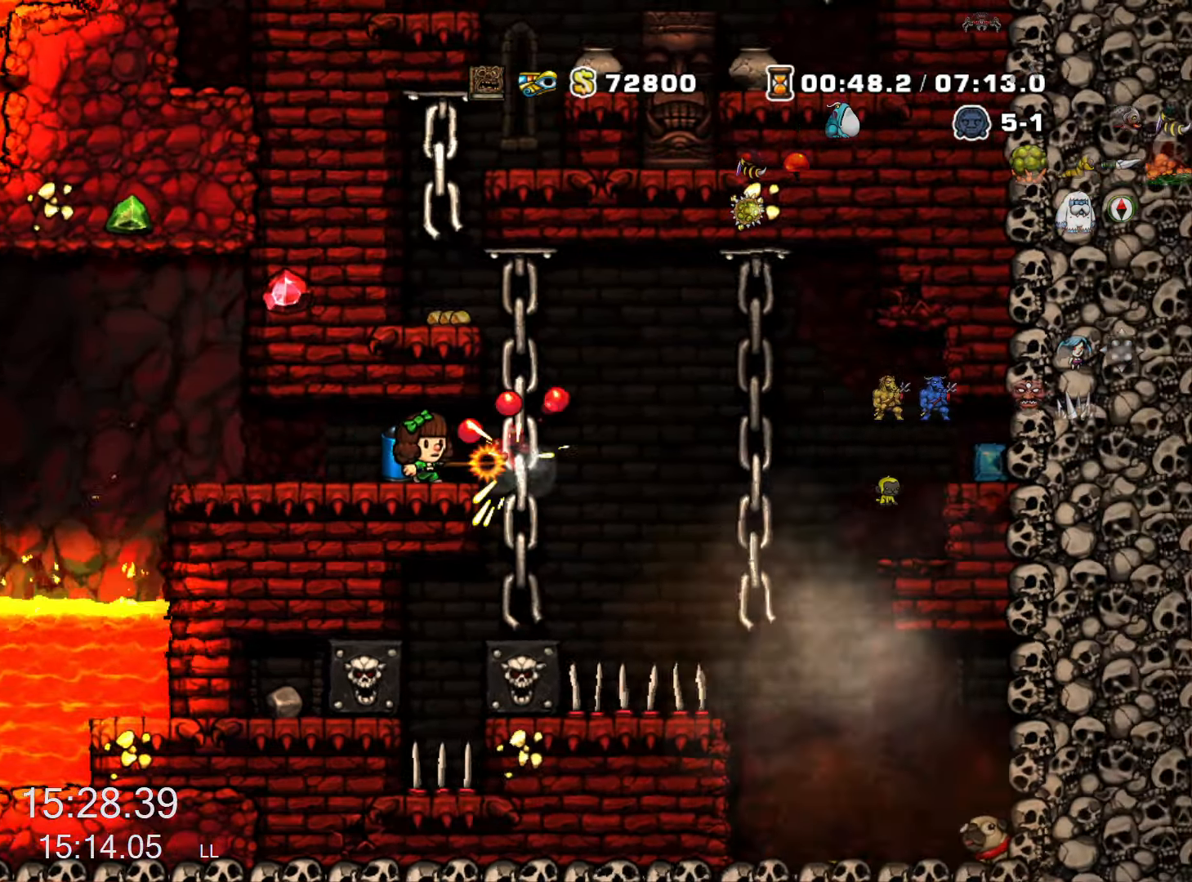
{"keys": ["right", "run"], "events": [[266, "right", "down"], [316, "right", "up"], [466, "right", "down"], [500, "run", "down"]]}
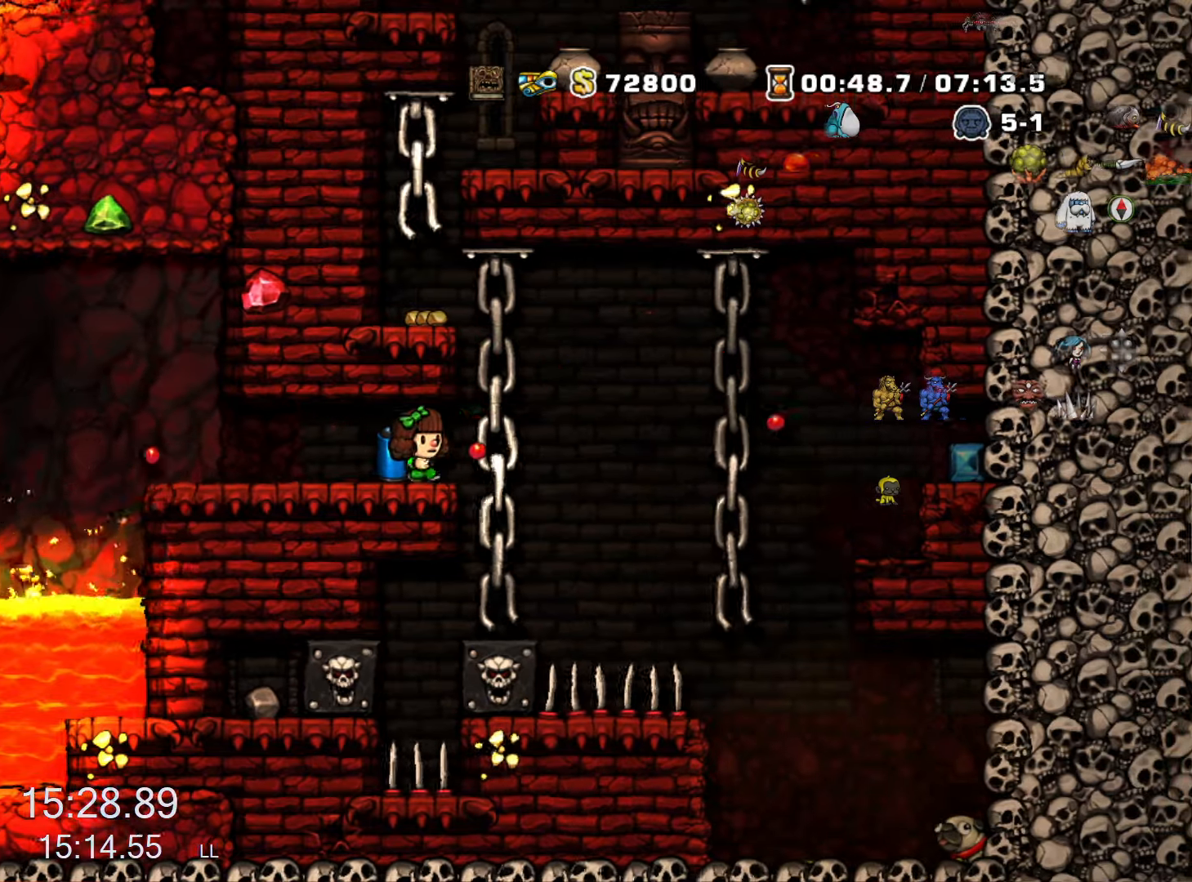
{"keys": ["right", "run", "x"], "events": [[433, "x", "down"]]}
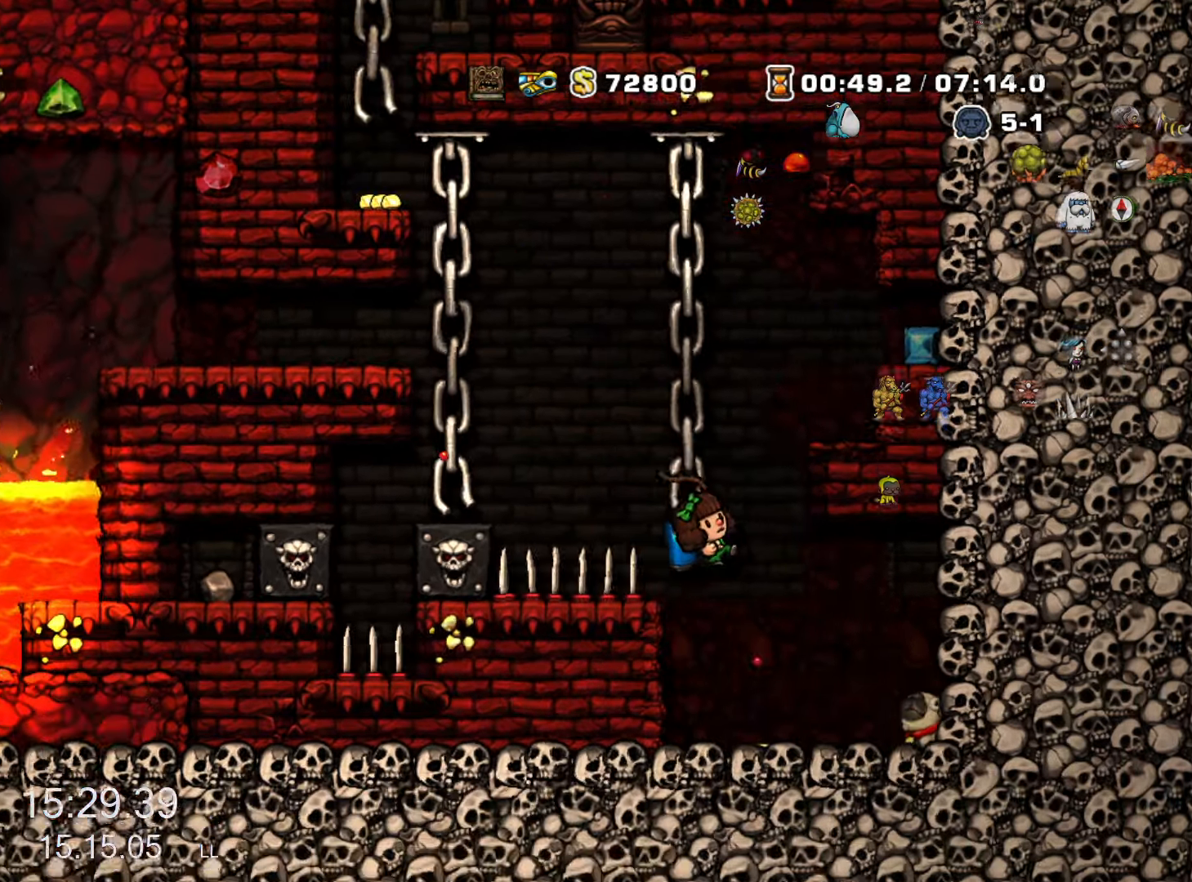
{"keys": ["left", "run", "z"], "events": [[16, "x", "up"], [166, "right", "up"], [216, "left", "down"], [216, "z", "down"], [250, "z", "up"], [350, "z", "down"]]}
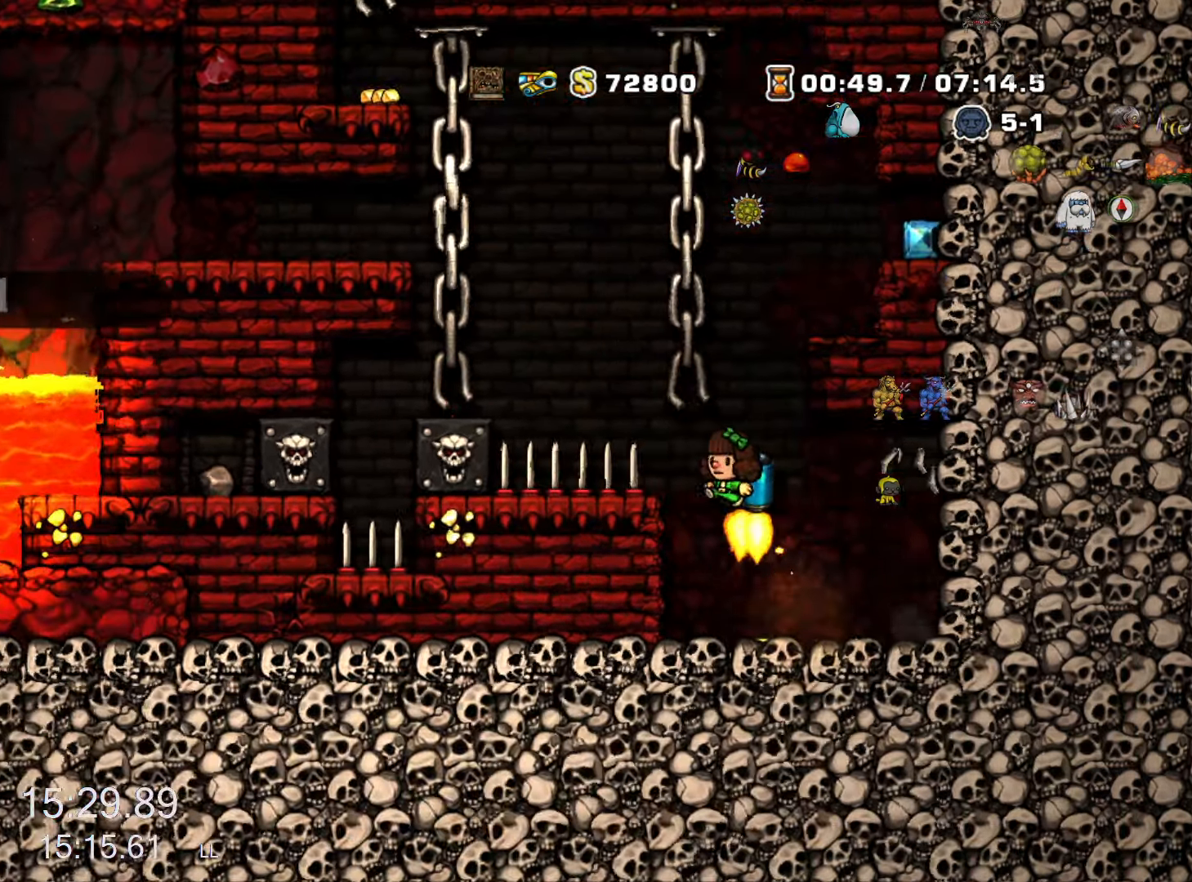
{"keys": ["left", "run", "z"], "events": [[33, "left", "up"], [83, "left", "down"]]}
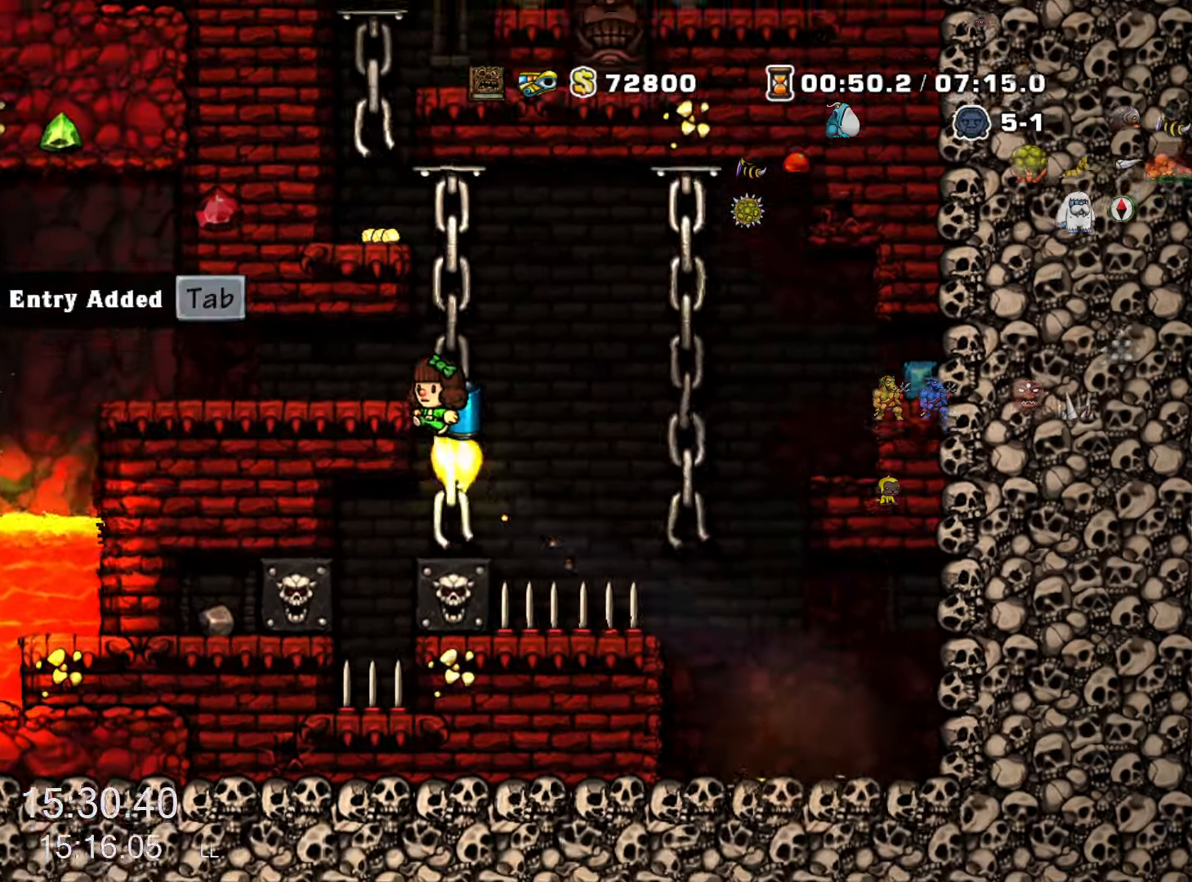
{"keys": ["left", "run"], "events": [[100, "z", "up"]]}
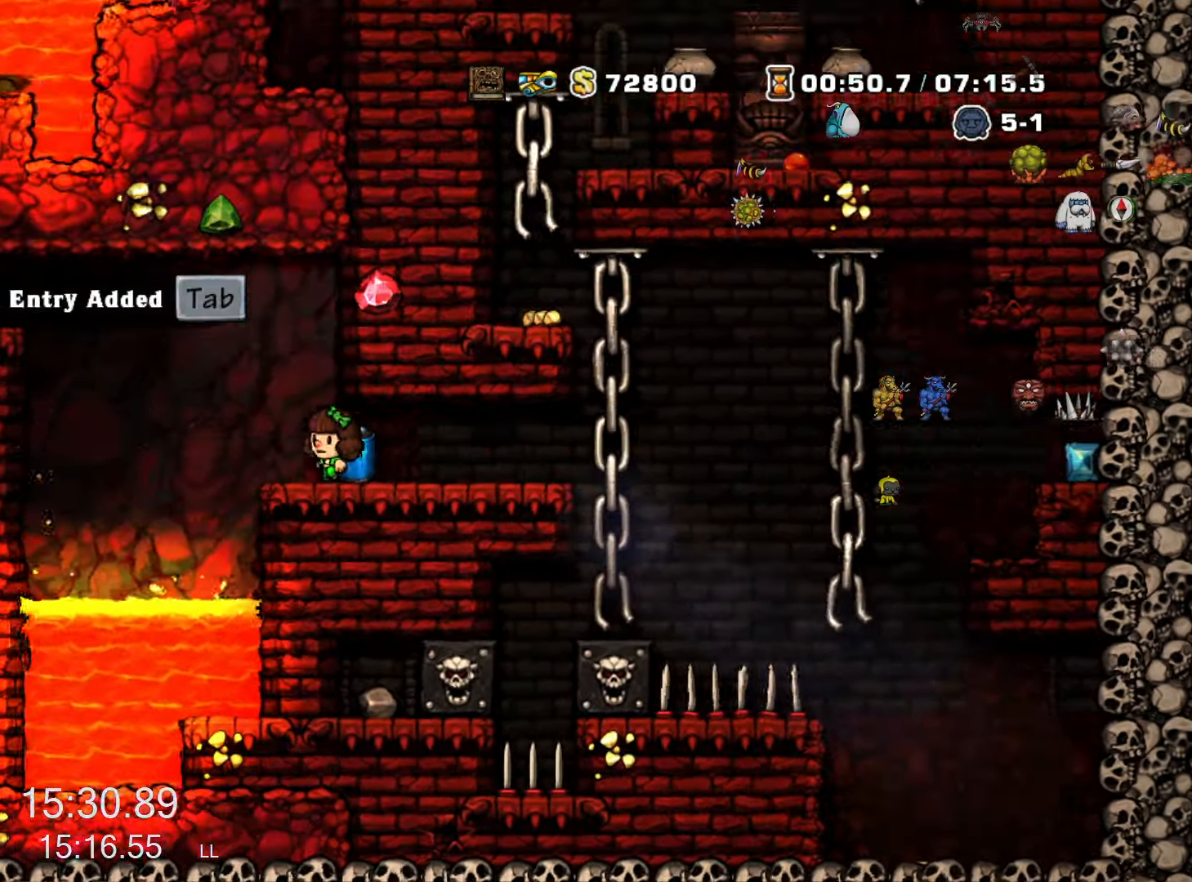
{"keys": ["left", "run"], "events": [[66, "z", "down"], [116, "z", "up"], [166, "z", "down"], [400, "z", "up"]]}
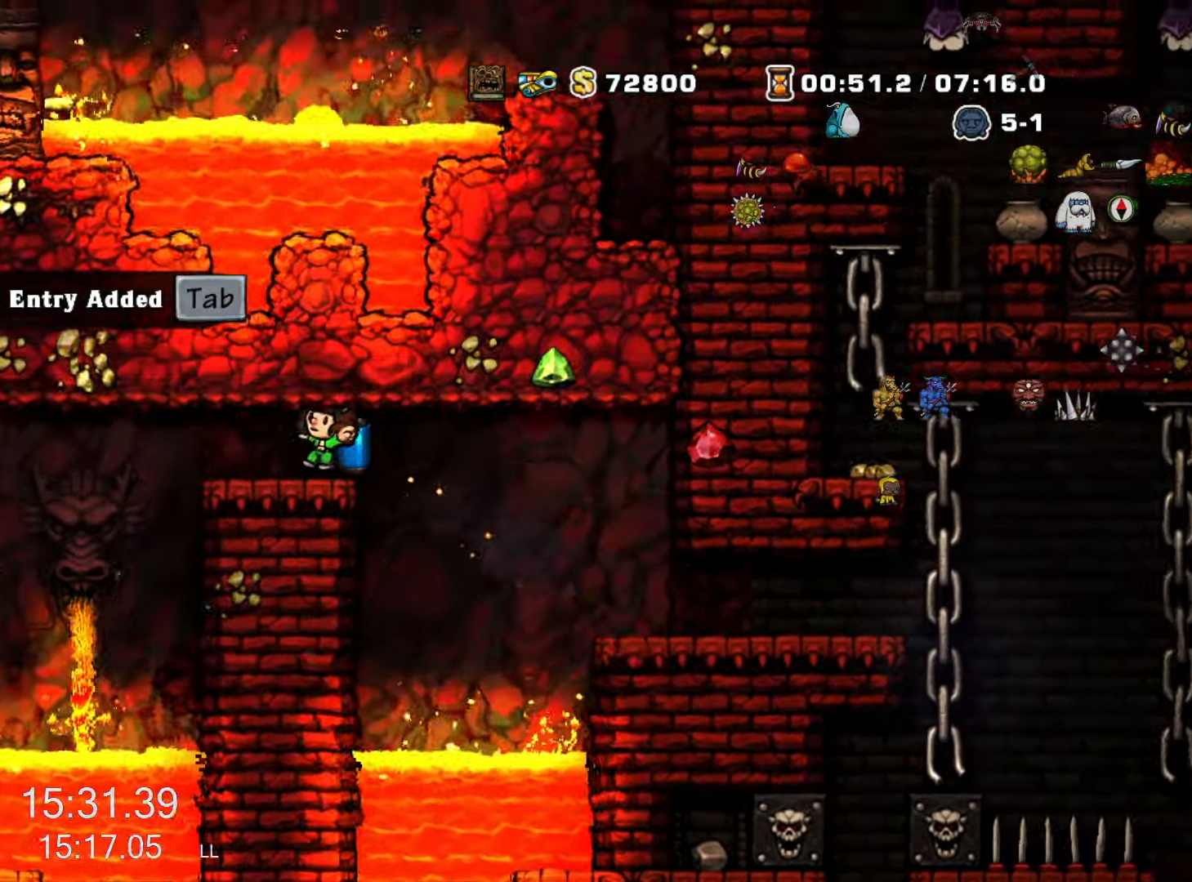
{"keys": ["left", "run", "z"], "events": [[216, "z", "down"], [266, "z", "up"], [366, "z", "down"]]}
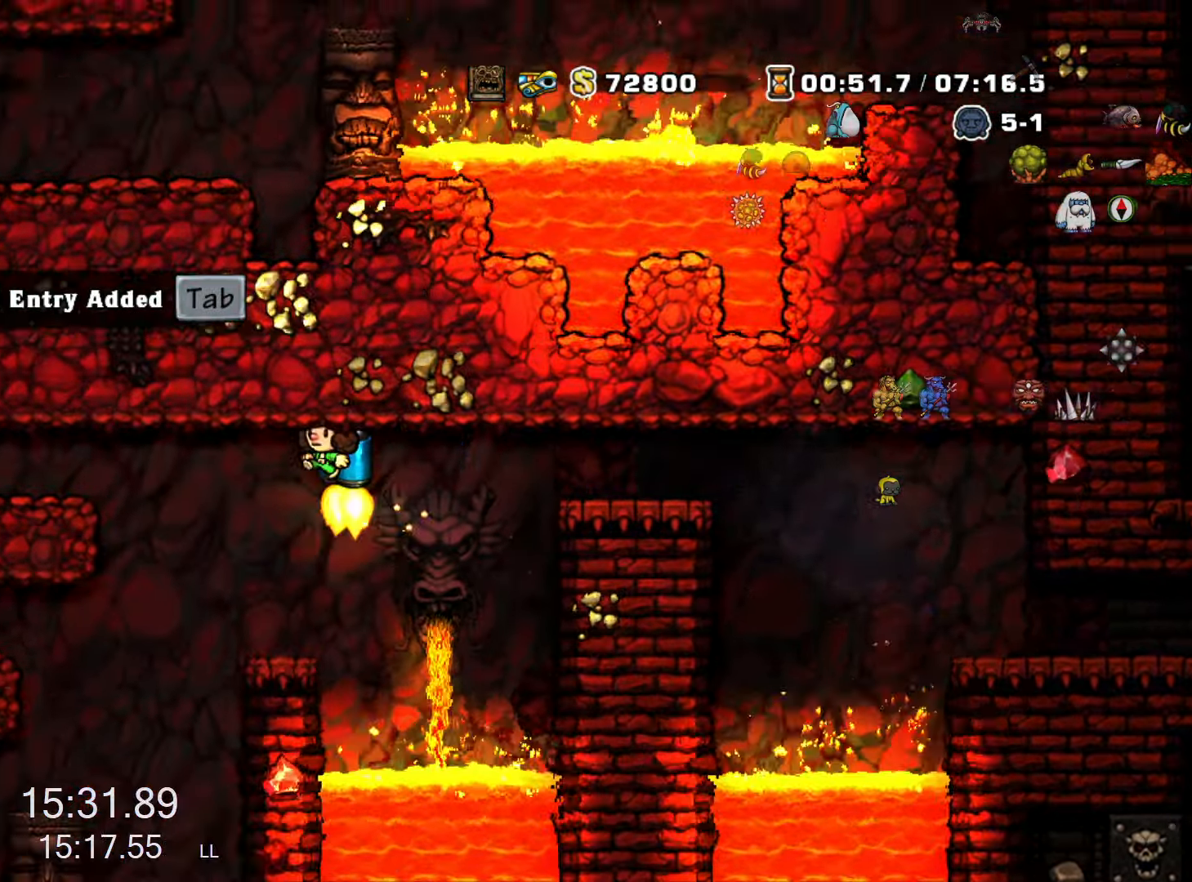
{"keys": ["left", "run"], "events": [[233, "z", "up"]]}
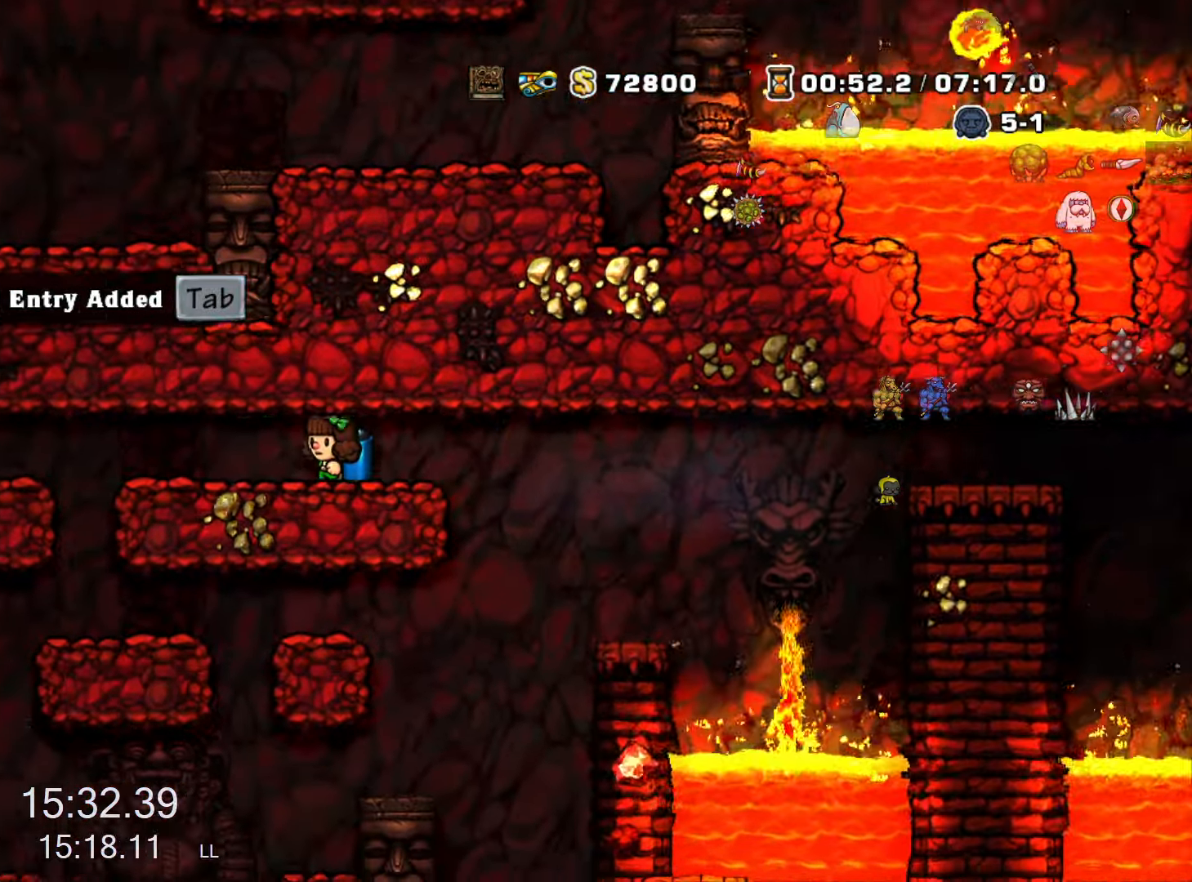
{"keys": ["left", "run"], "events": []}
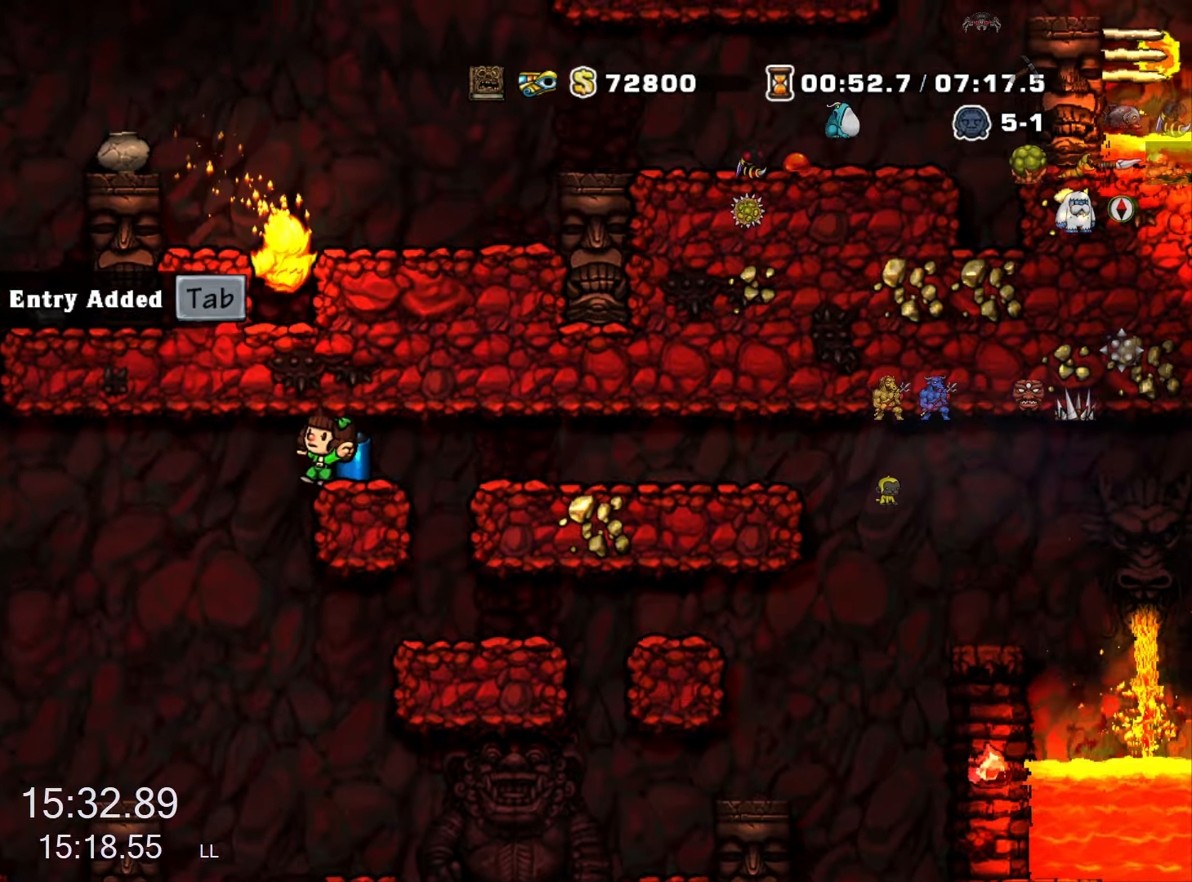
{"keys": ["left", "run"], "events": [[133, "z", "down"], [217, "z", "up"]]}
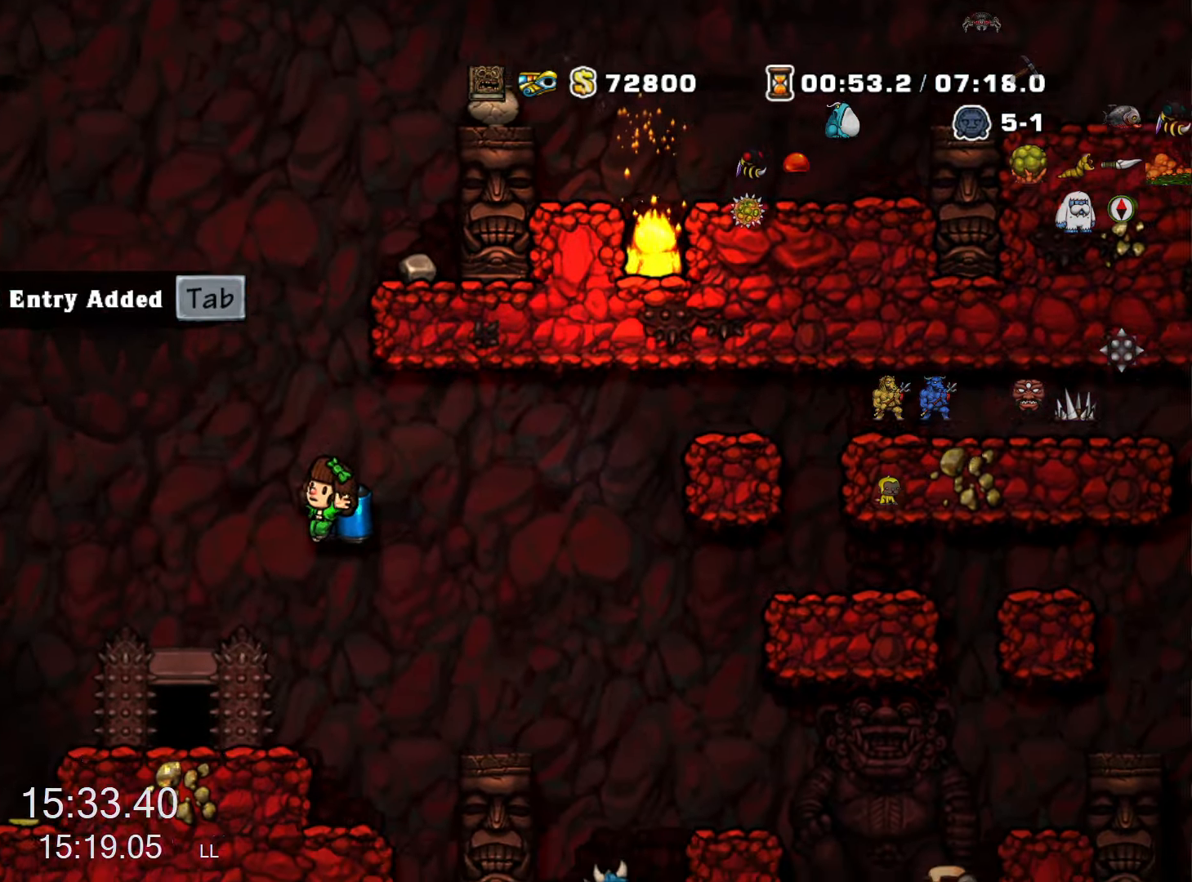
{"keys": [], "events": [[133, "run", "up"], [333, "left", "up"], [383, "space", "down"], [433, "space", "up"]]}
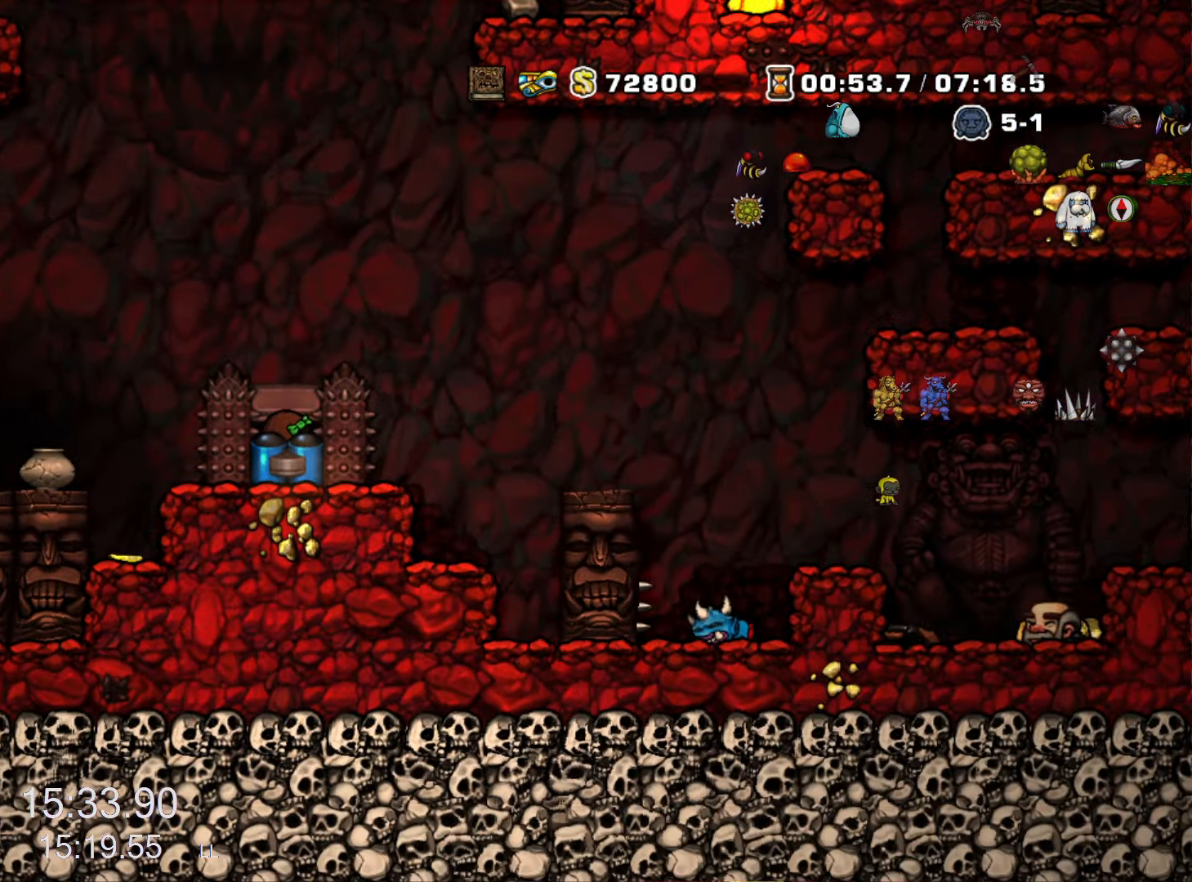
{"keys": [], "events": [[17, "space", "down"], [67, "space", "up"], [117, "space", "down"], [300, "space", "up"]]}
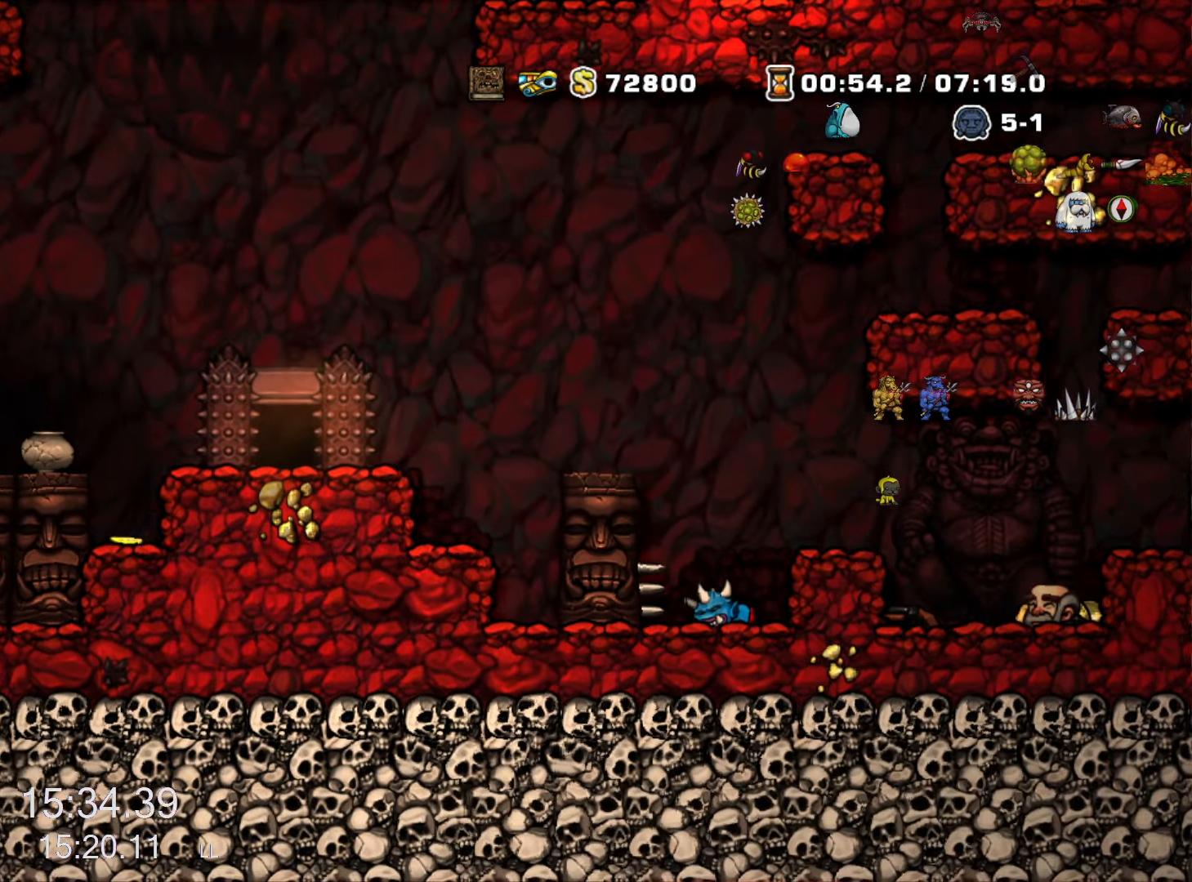
{"keys": [], "events": []}
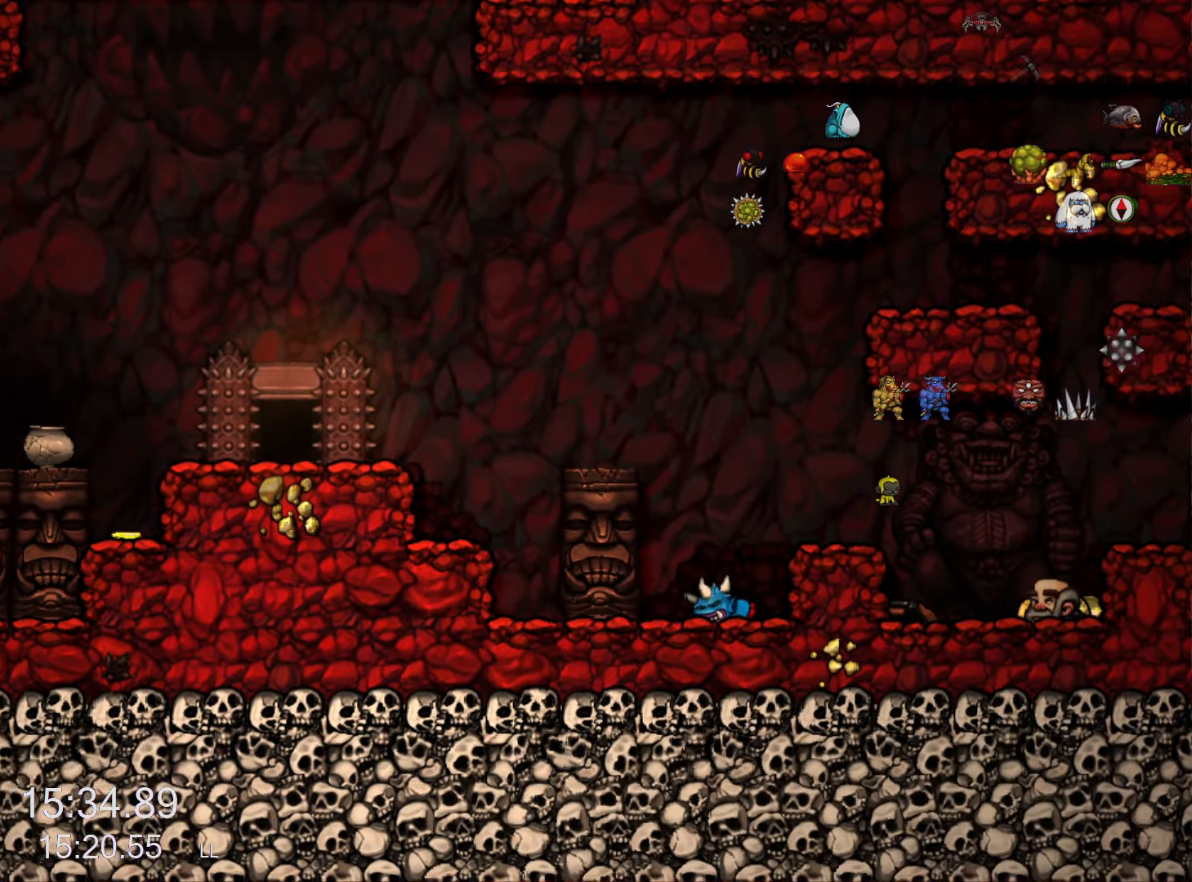
{"keys": [], "events": []}
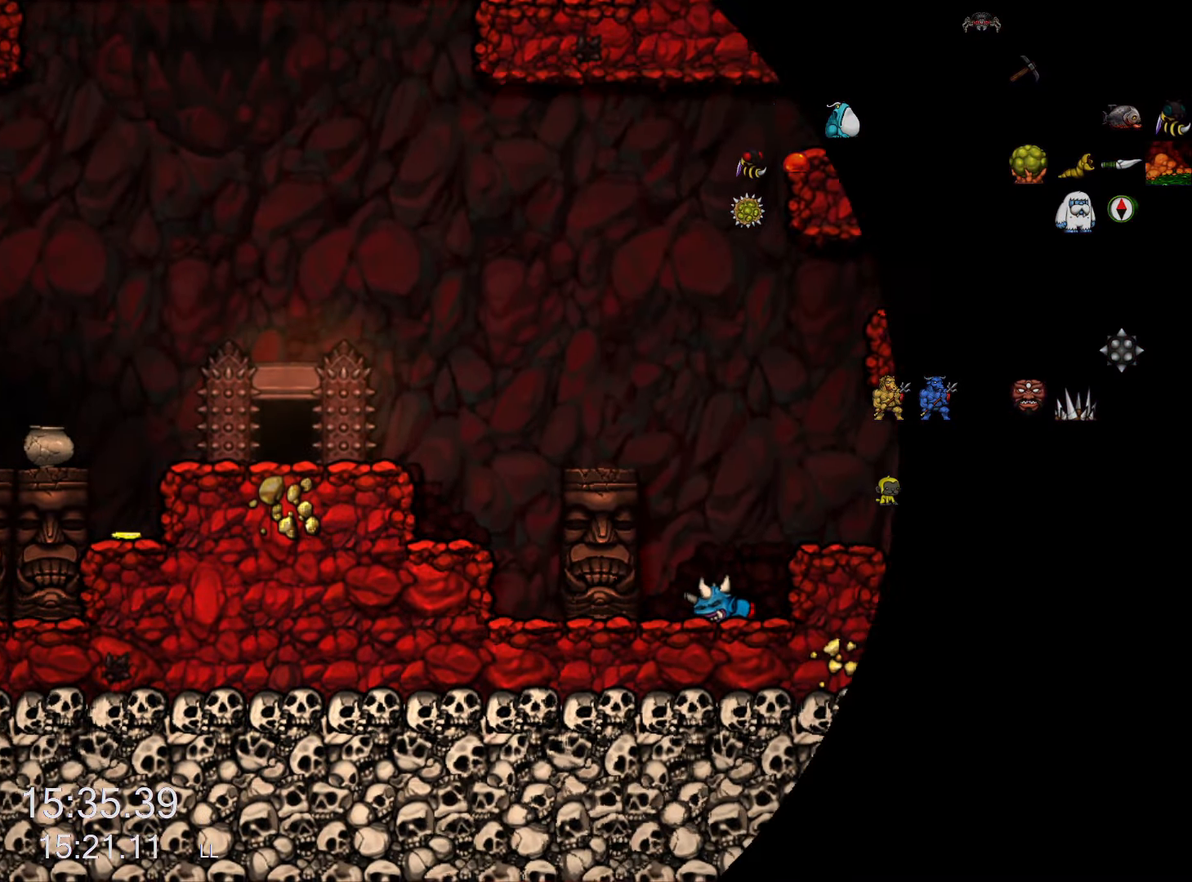
{"keys": [], "events": []}
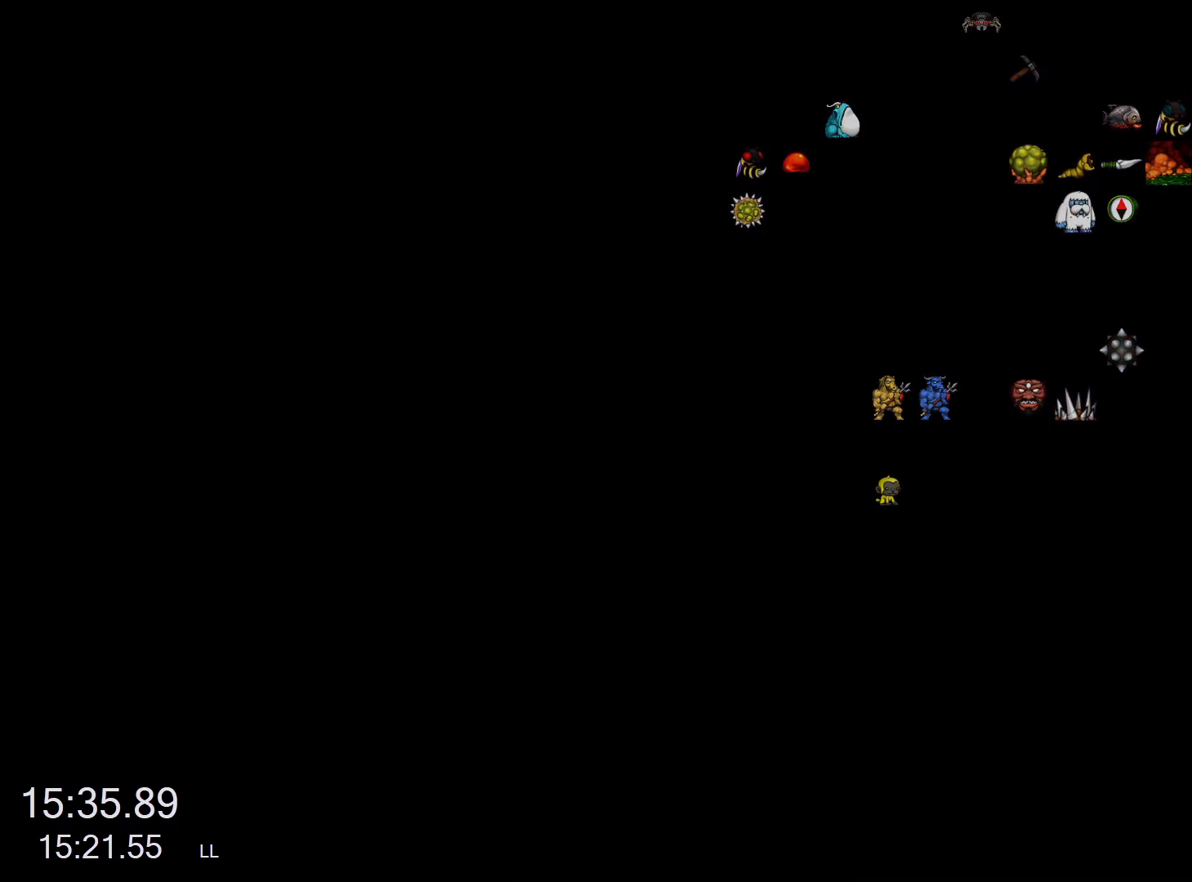
{"keys": [], "events": []}
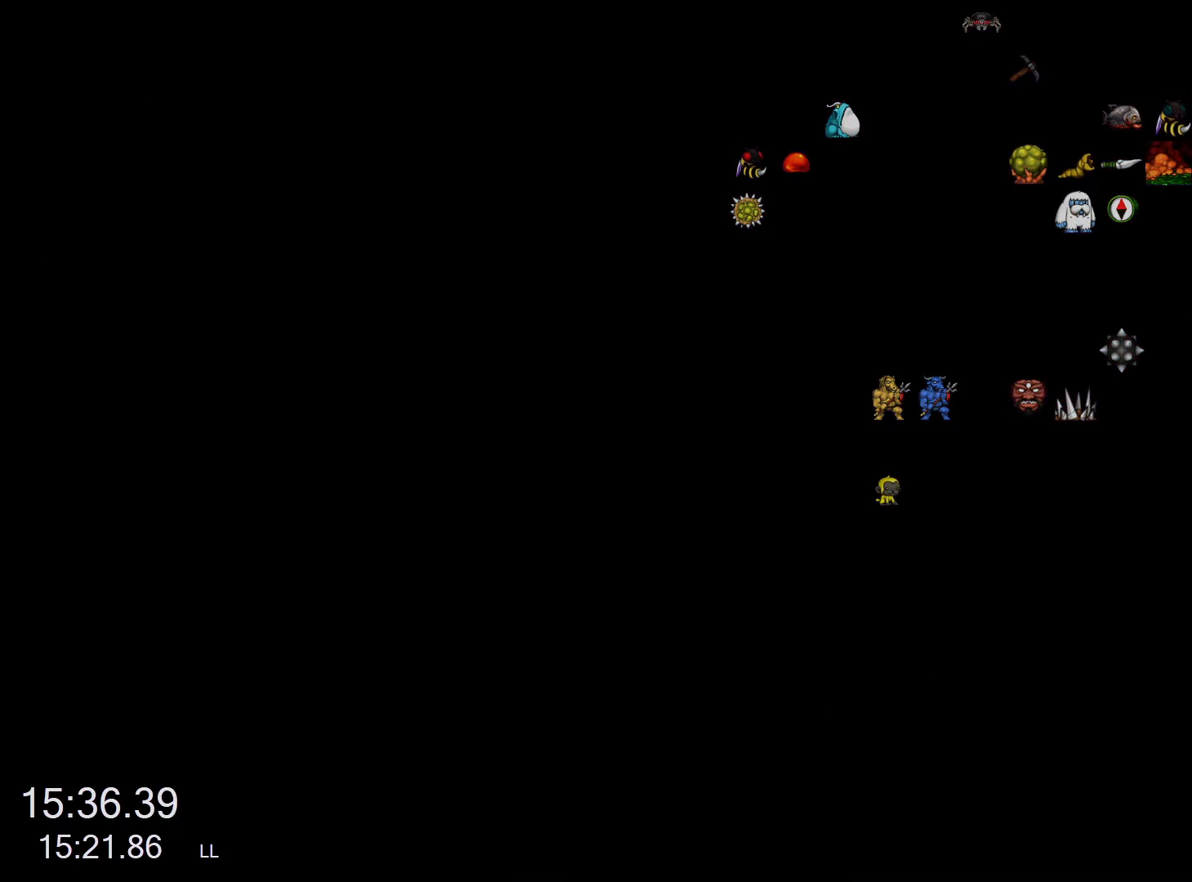
{"keys": [], "events": []}
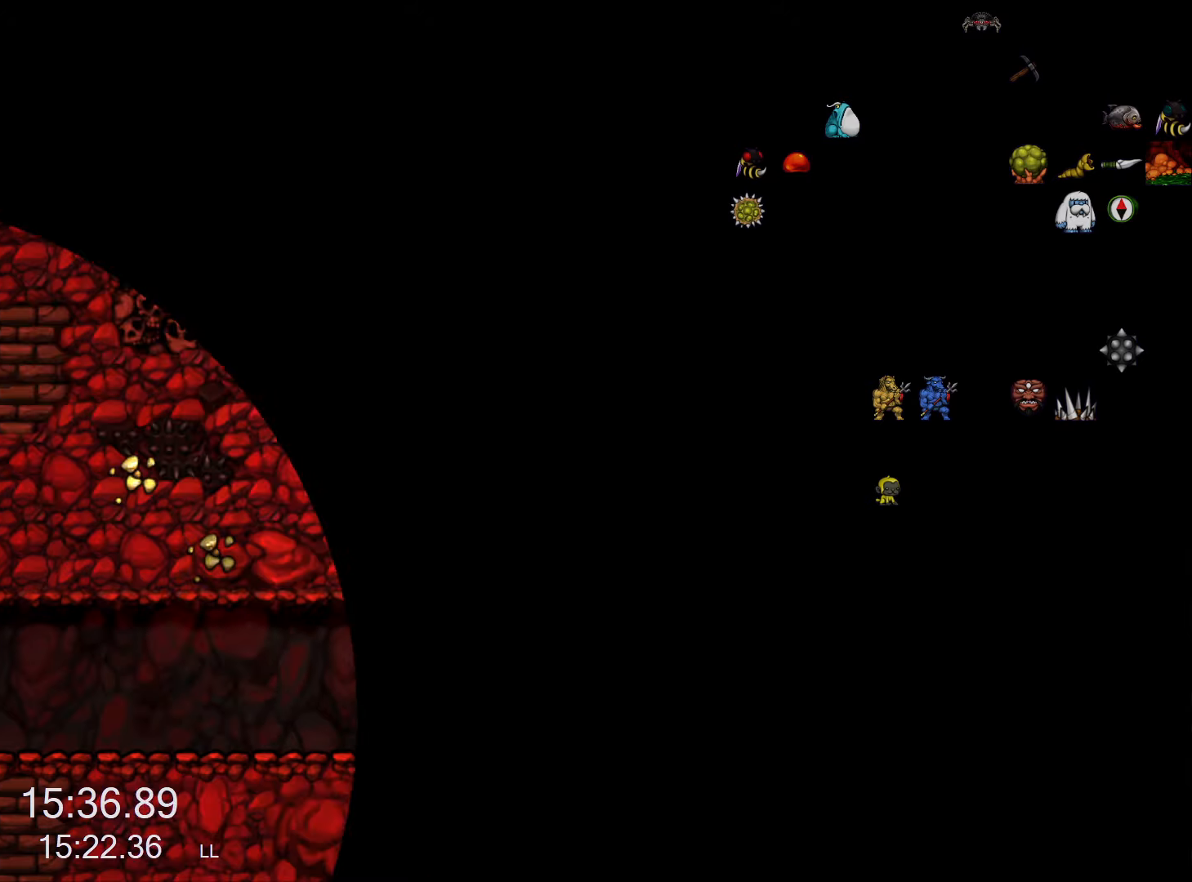
{"keys": ["z"], "events": [[300, "z", "down"]]}
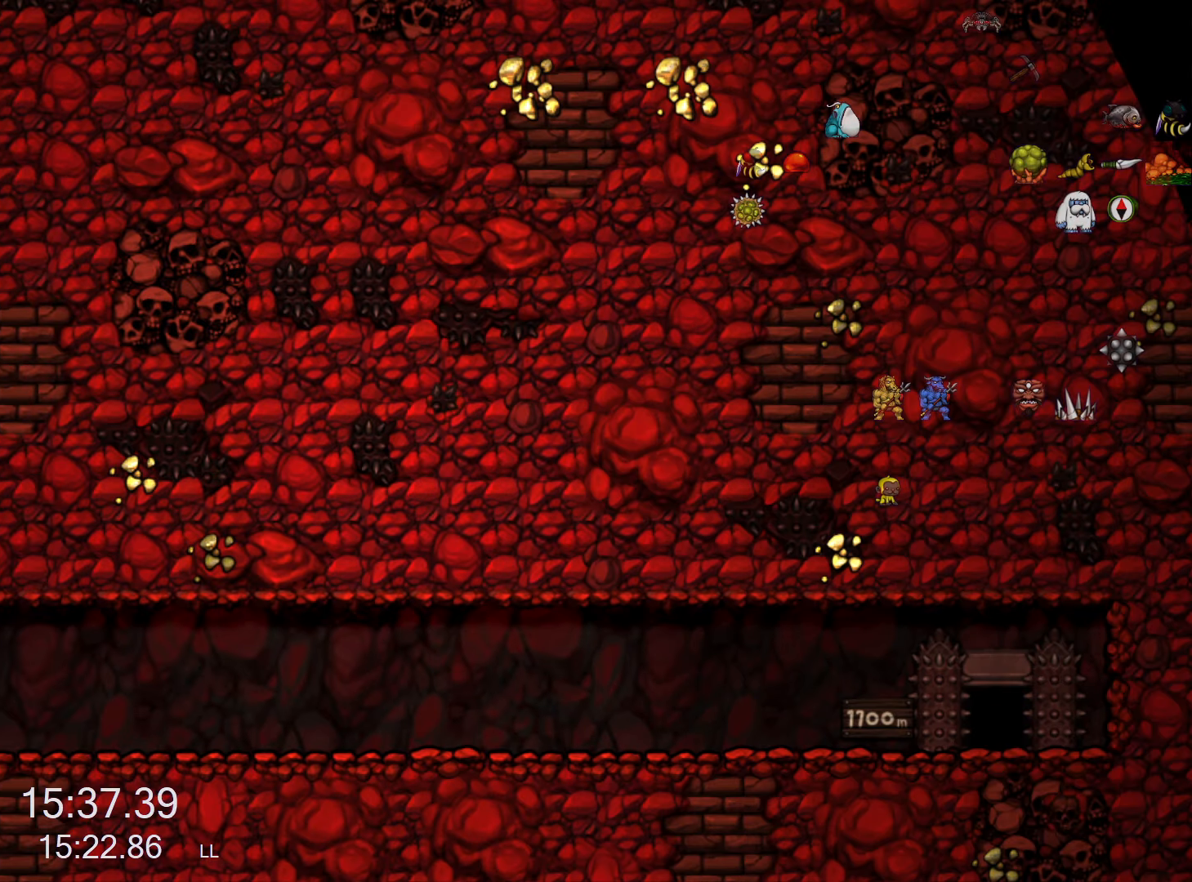
{"keys": ["z"], "events": []}